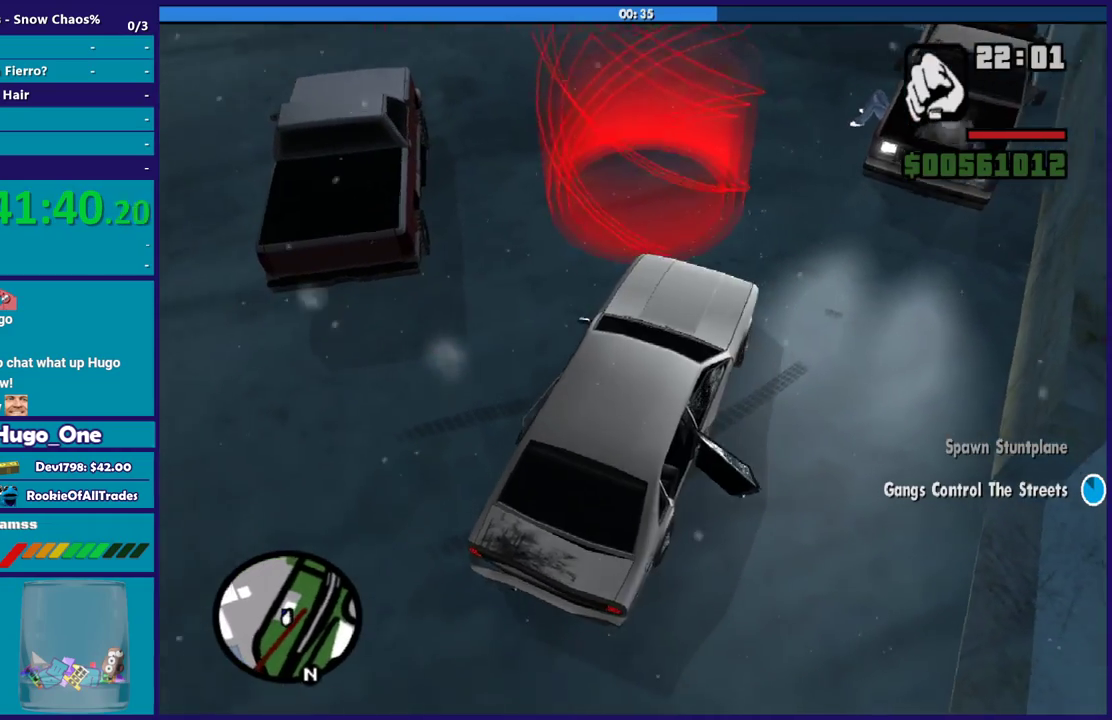
Gameplay with a controller (Xbox layout); each line is a JSON object with the inputs held at the frame after it. "events" lists button and stick changes between this image and that frame as [ms after this image, input, new state], when the widget could be followed in between.
{"buttons": ["R2"], "left_stick": "left", "right_stick": "up-right", "events": [[67, "right_stick", "center"], [400, "right_stick", "up-right"]]}
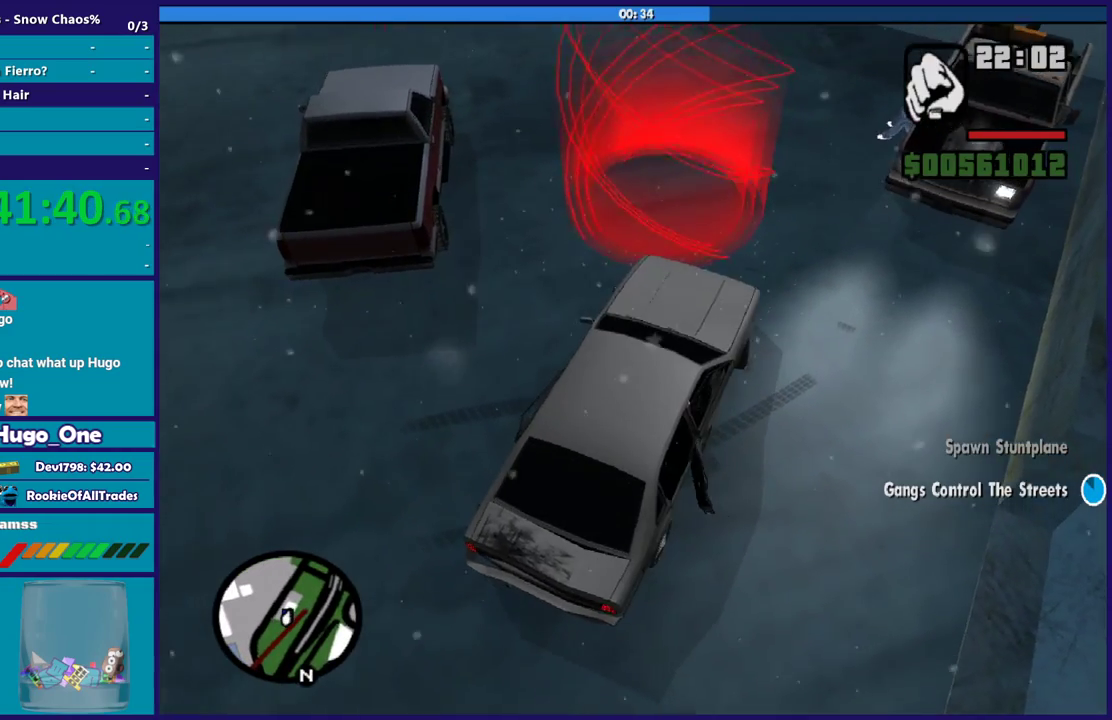
{"buttons": ["R2"], "left_stick": "left", "right_stick": "up-right", "events": [[134, "right_stick", "center"], [434, "right_stick", "up-right"]]}
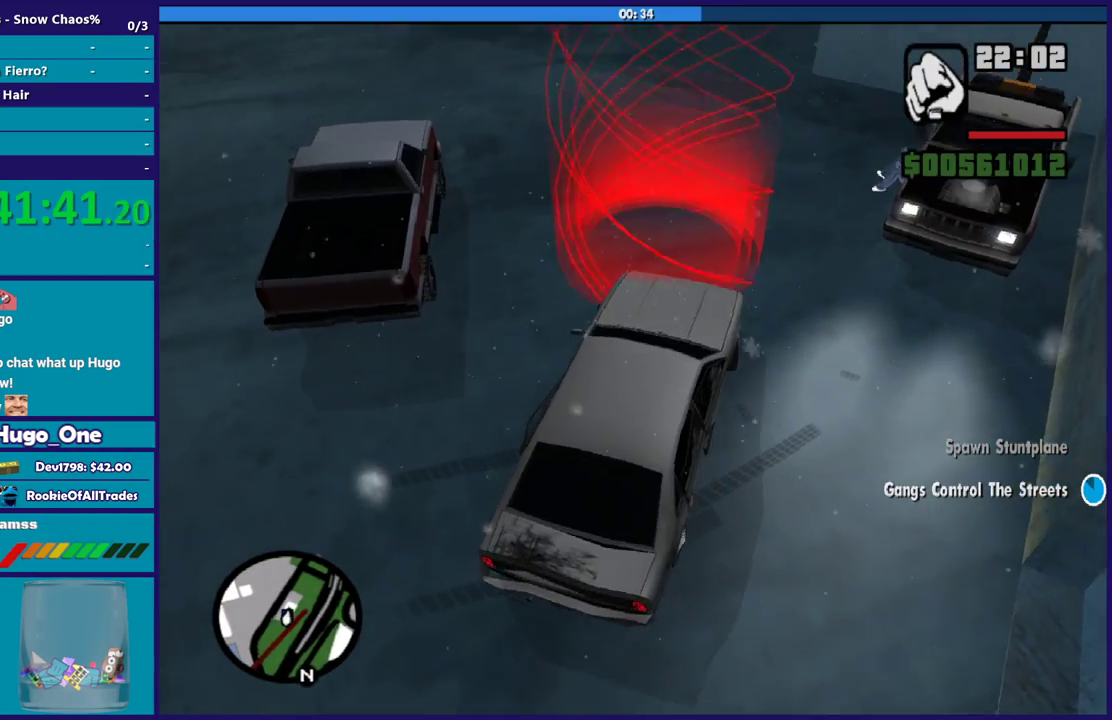
{"buttons": ["R2"], "left_stick": "up-left", "right_stick": "up", "events": [[67, "left_stick", "up-left"], [67, "right_stick", "up"]]}
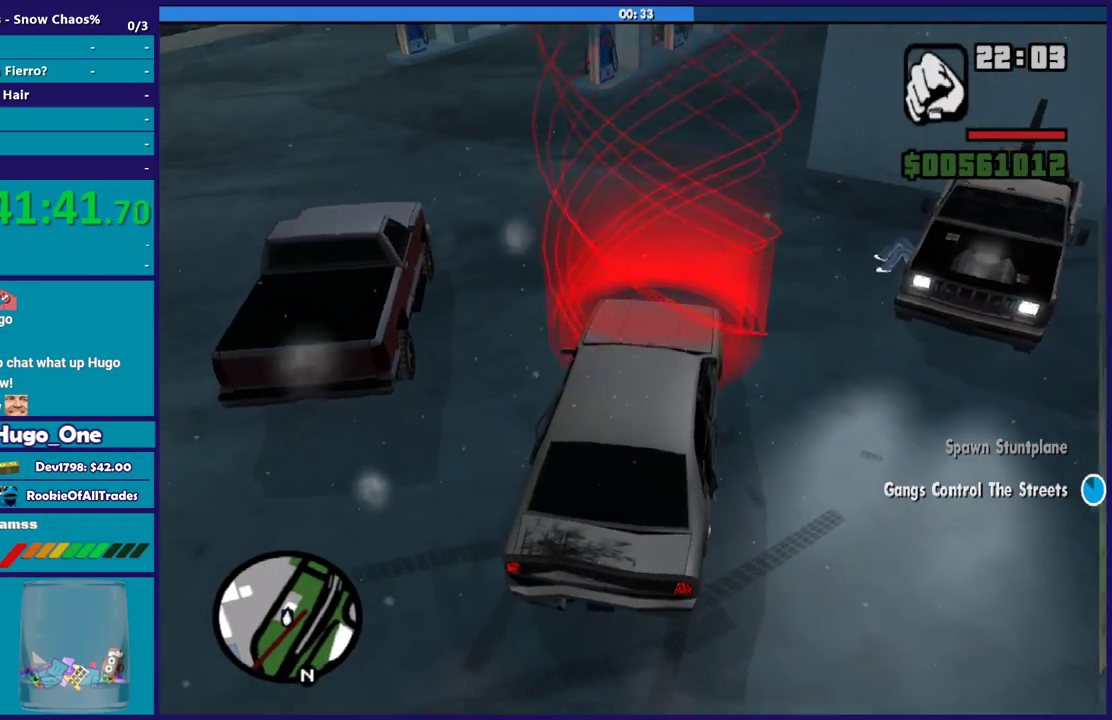
{"buttons": ["L2", "L3"], "left_stick": "down-right", "right_stick": "center"}
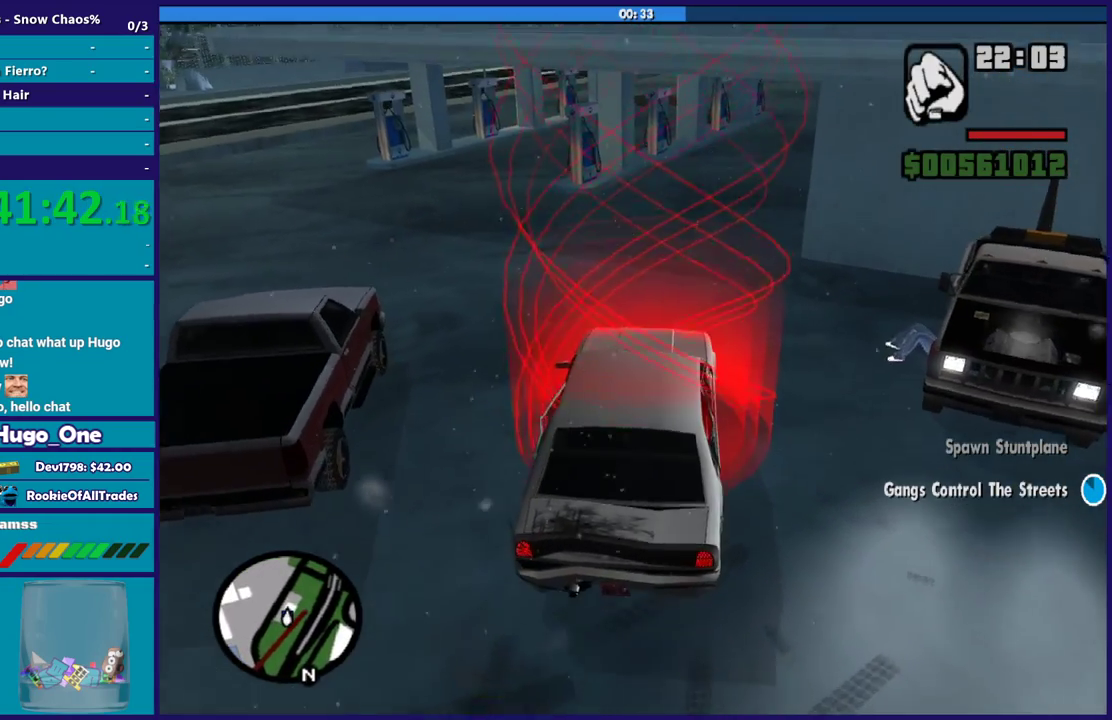
{"buttons": [], "left_stick": "center", "right_stick": "center"}
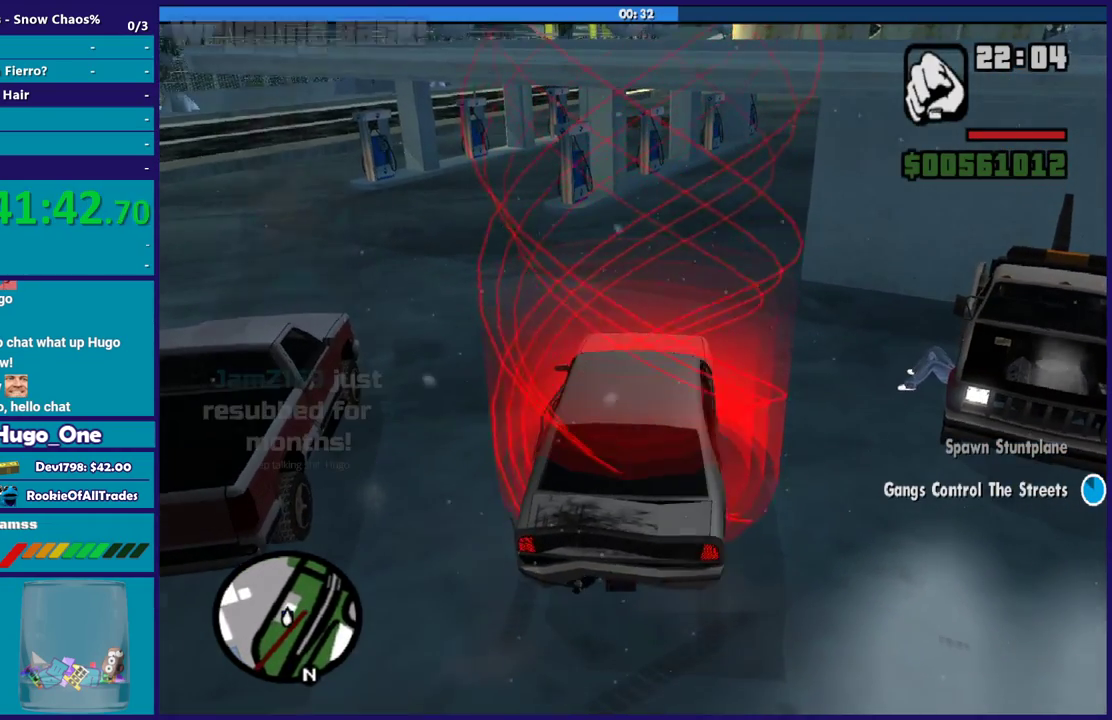
{"buttons": [], "left_stick": "center", "right_stick": "center", "events": [[334, "A", "down"], [468, "A", "up"]]}
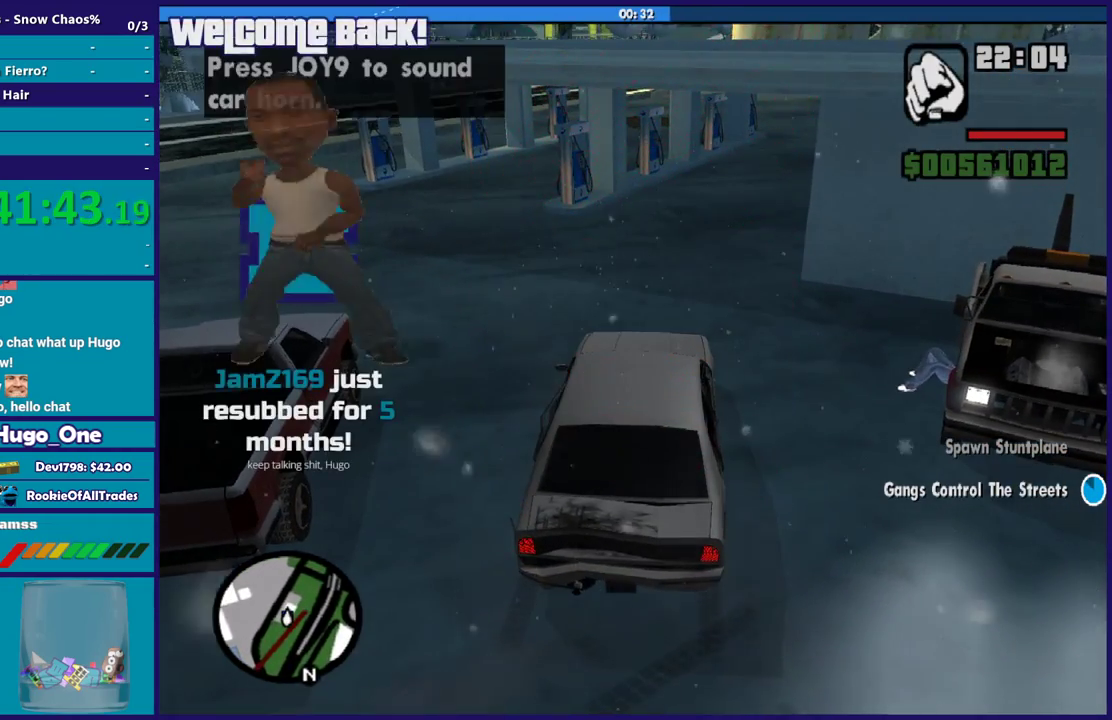
{"buttons": ["A"], "left_stick": "center", "right_stick": "center", "events": [[67, "A", "down"], [167, "A", "up"], [267, "A", "down"], [367, "A", "up"], [467, "A", "down"]]}
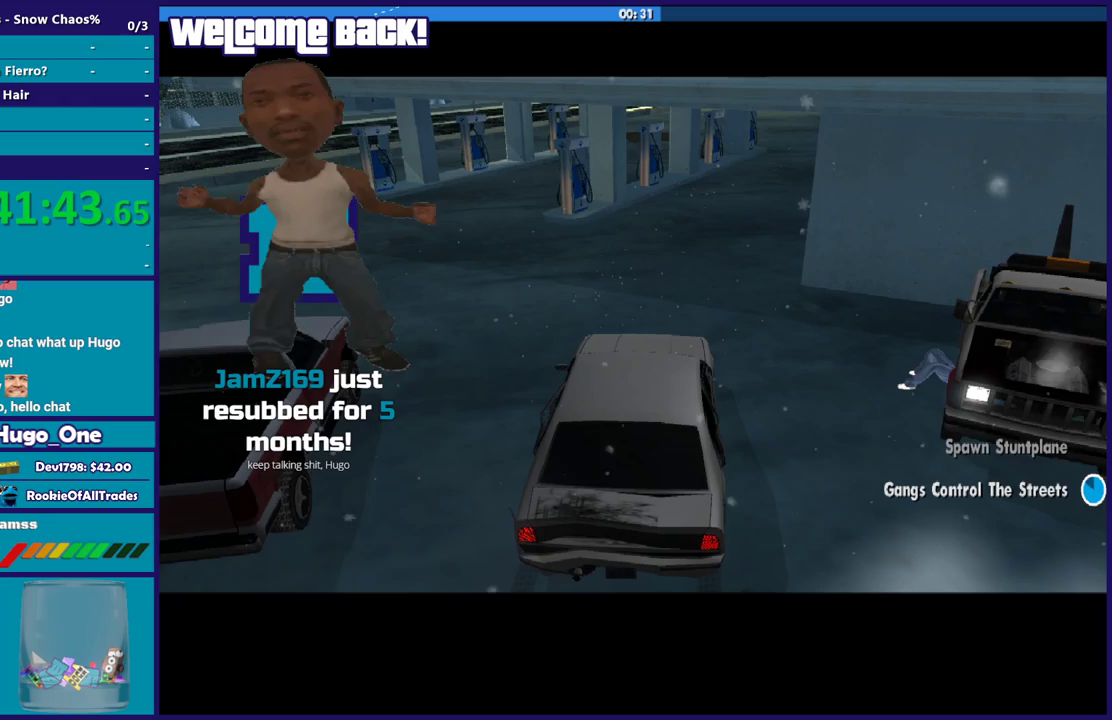
{"buttons": ["A"], "left_stick": "center", "right_stick": "center", "events": [[133, "A", "up"], [234, "A", "down"], [367, "A", "up"], [467, "A", "down"]]}
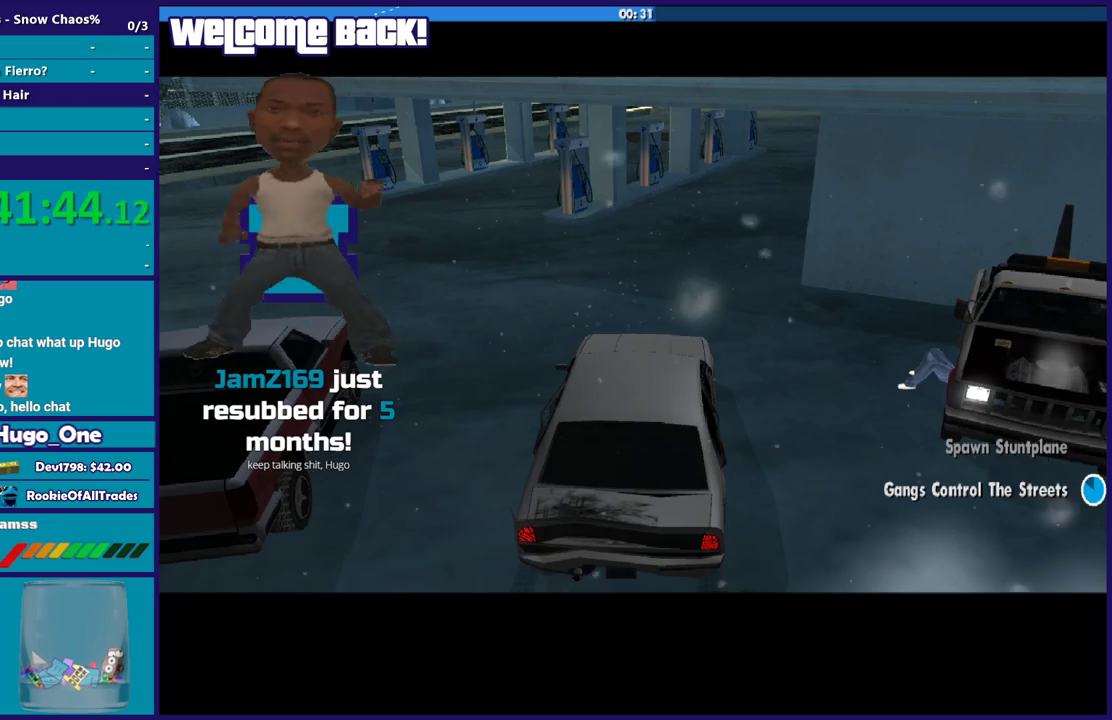
{"buttons": ["A"], "left_stick": "center", "right_stick": "center", "events": [[101, "A", "up"], [201, "A", "down"], [301, "A", "up"], [434, "A", "down"]]}
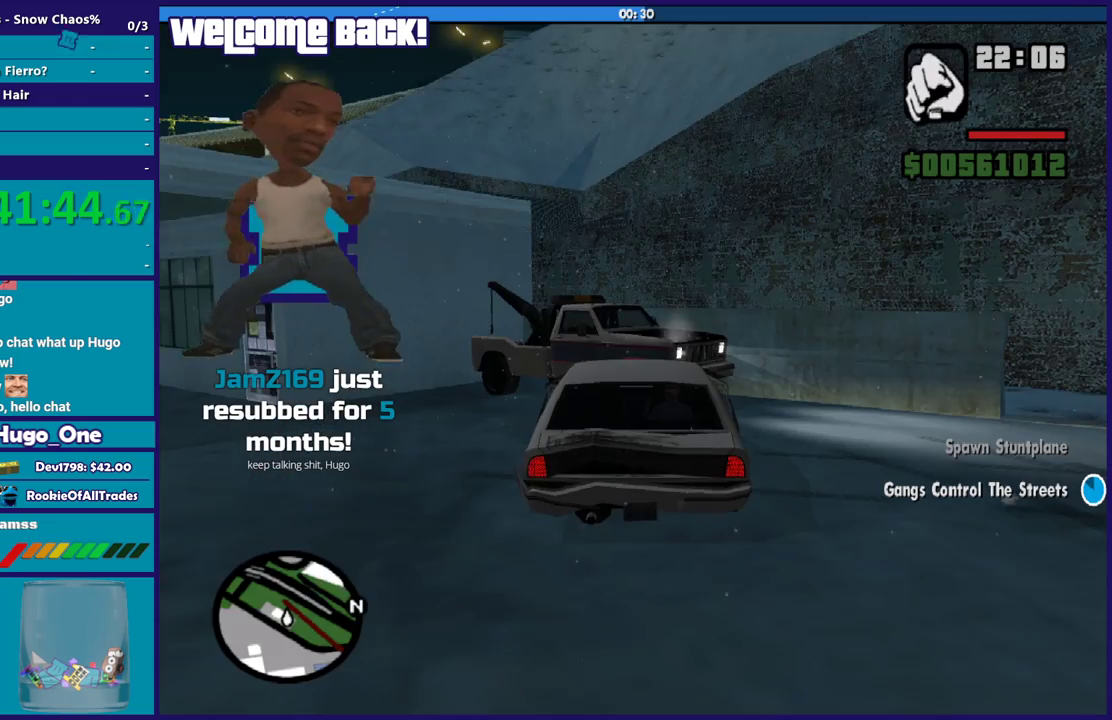
{"buttons": ["L2"], "left_stick": "center", "right_stick": "center", "events": [[33, "A", "up"], [100, "A", "down"], [234, "A", "up"], [334, "A", "down"], [434, "A", "up"], [501, "L2", "down"]]}
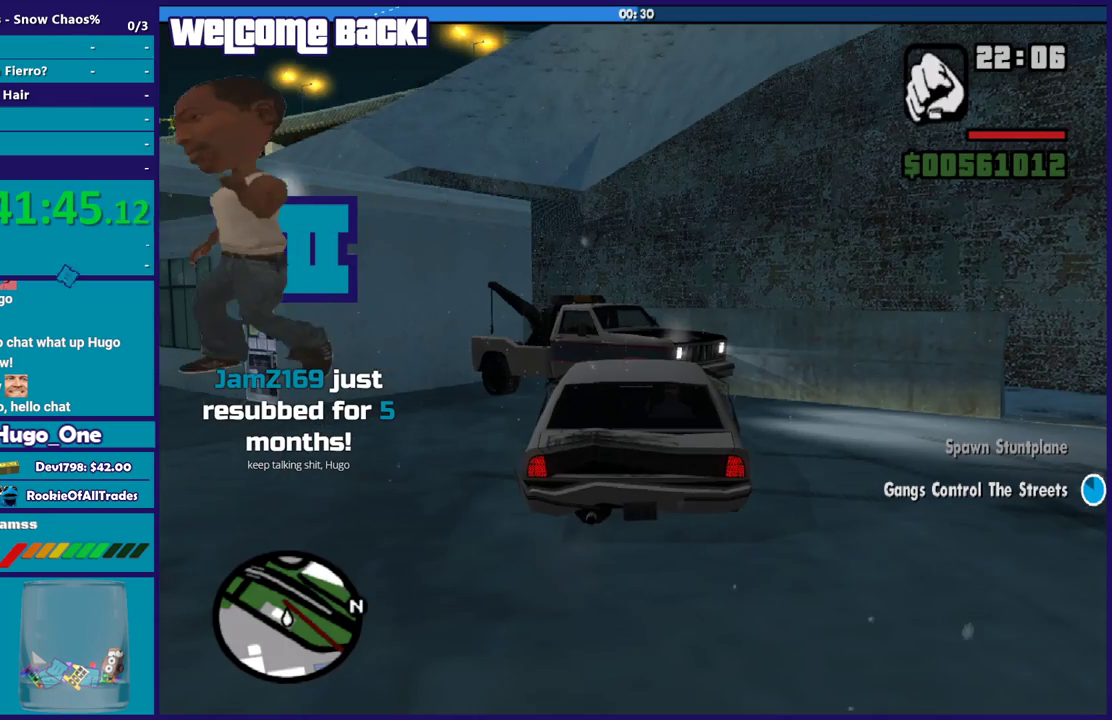
{"buttons": ["L2"], "left_stick": "right", "right_stick": "down-left", "events": [[233, "left_stick", "right"], [367, "right_stick", "down-left"]]}
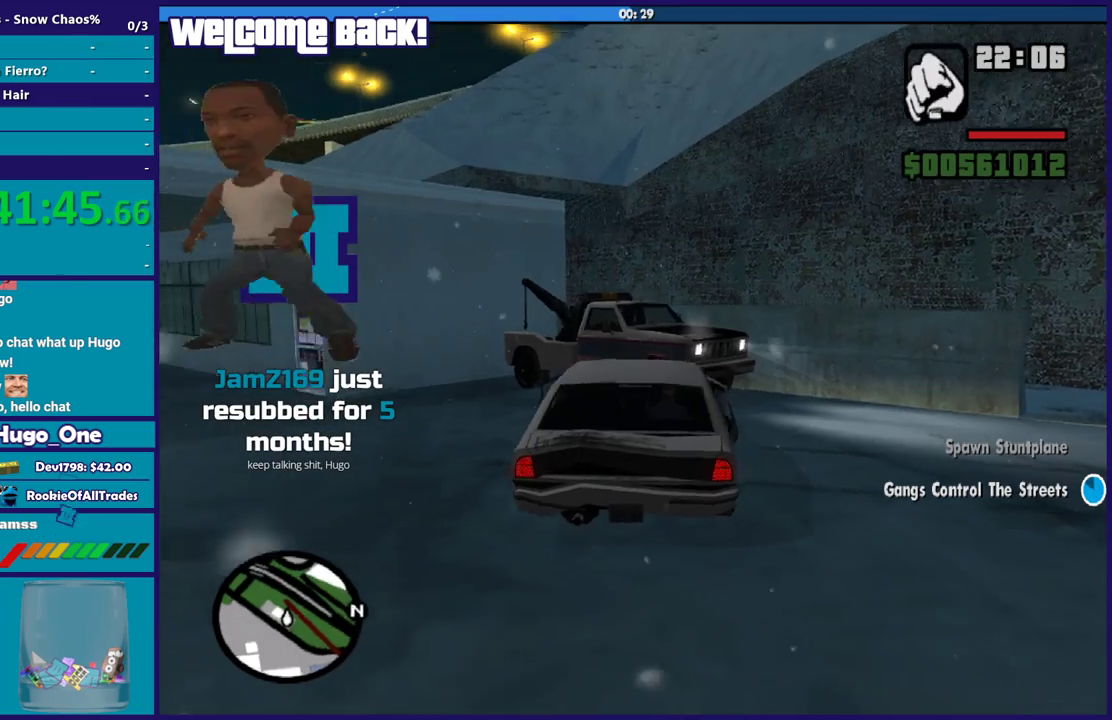
{"buttons": ["L2"], "left_stick": "right", "right_stick": "up-right", "events": [[500, "right_stick", "up-right"]]}
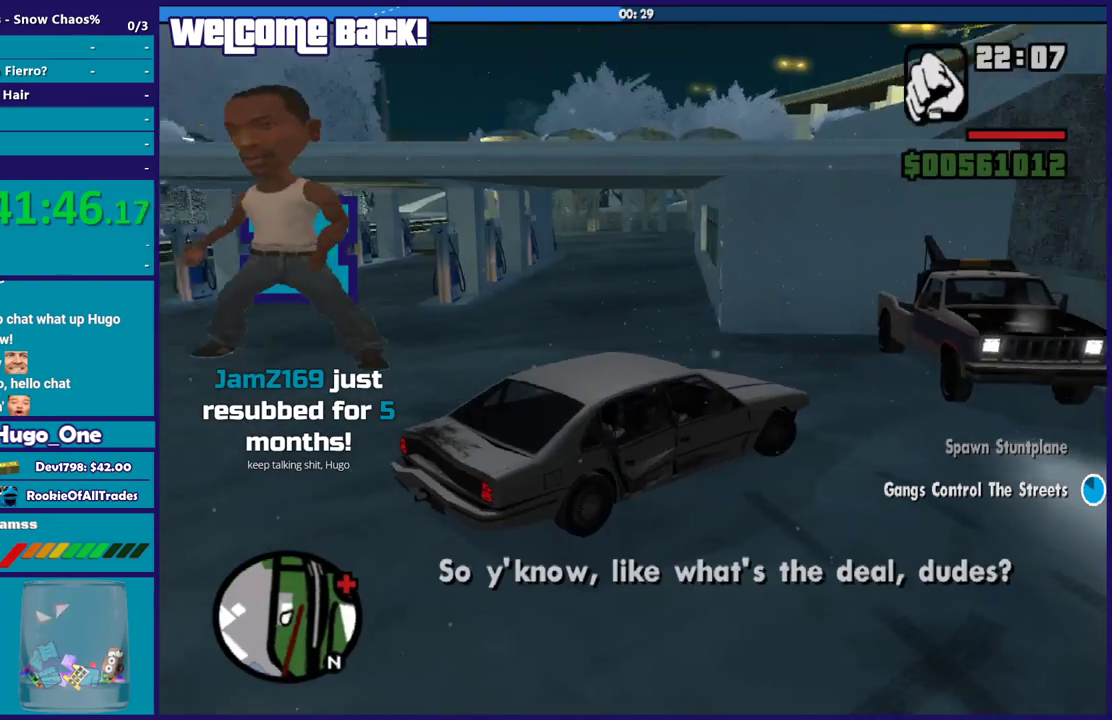
{"buttons": ["R2"], "left_stick": "left", "right_stick": "up", "events": [[301, "right_stick", "down"], [434, "right_stick", "center"], [501, "L2", "up"], [501, "R2", "down"], [501, "left_stick", "left"], [501, "right_stick", "up"]]}
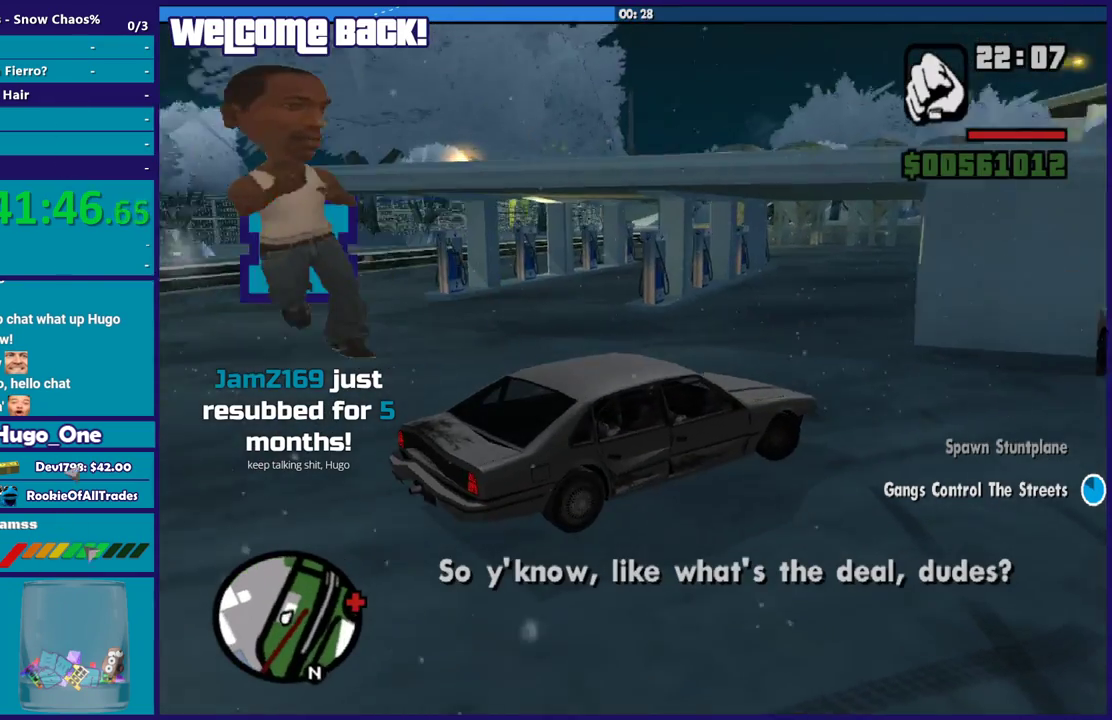
{"buttons": ["R2"], "left_stick": "left", "right_stick": "down-right", "events": [[67, "right_stick", "up-right"], [167, "right_stick", "center"], [334, "right_stick", "down-right"]]}
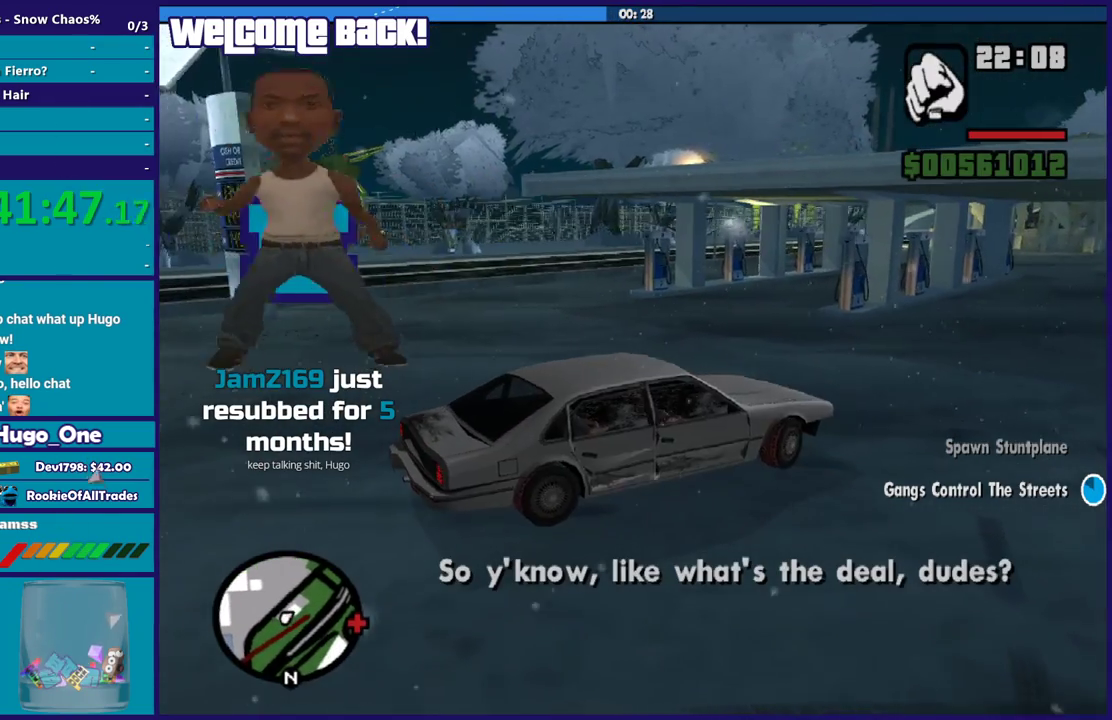
{"buttons": ["R2"], "left_stick": "left", "right_stick": "down-right", "events": [[33, "right_stick", "center"], [433, "right_stick", "down-right"]]}
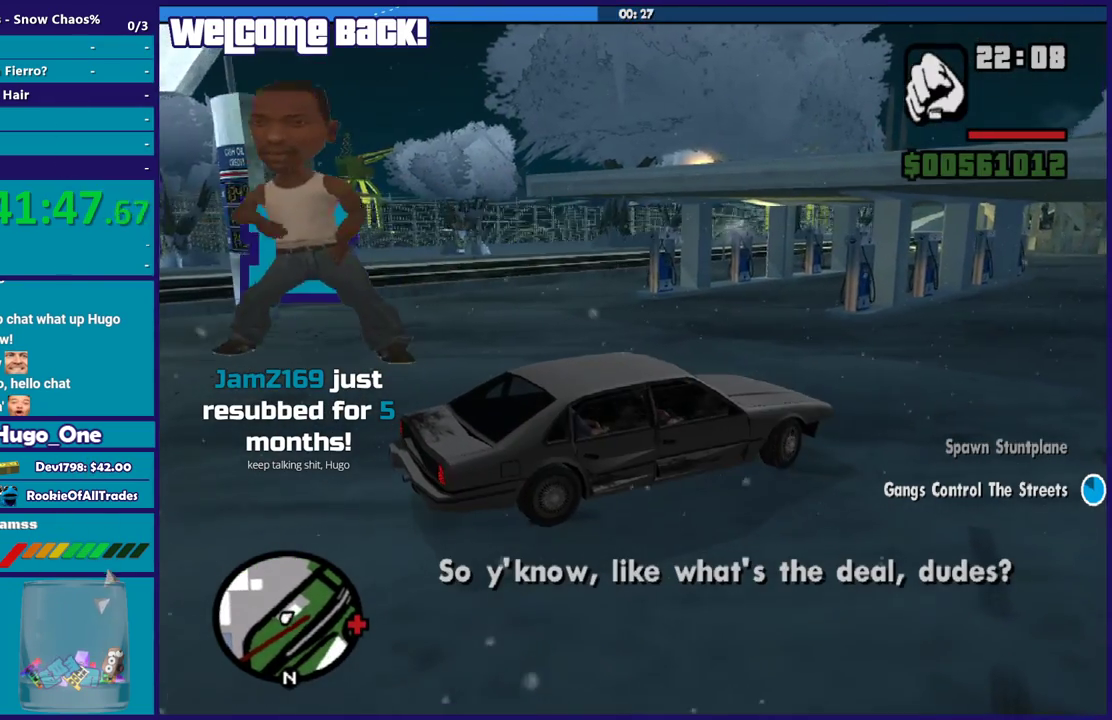
{"buttons": ["R2"], "left_stick": "left", "right_stick": "center", "events": [[100, "left_stick", "up-left"], [200, "left_stick", "center"], [200, "right_stick", "center"], [467, "left_stick", "left"]]}
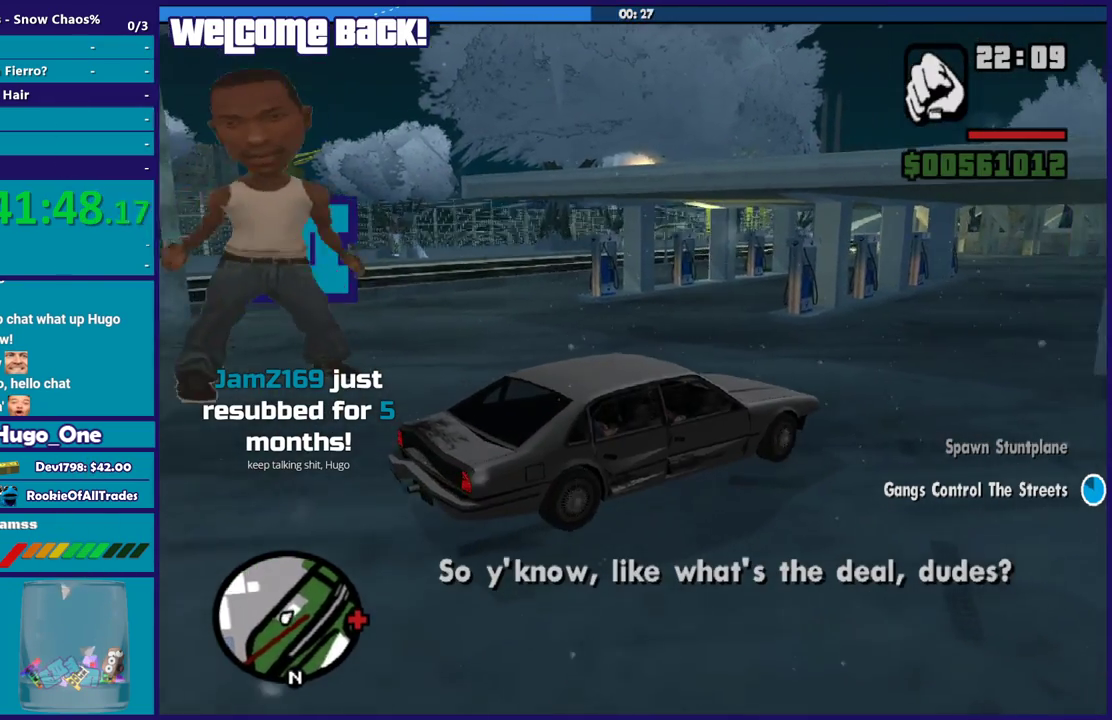
{"buttons": ["R2"], "left_stick": "center", "right_stick": "center", "events": [[201, "left_stick", "up-left"], [201, "right_stick", "down"], [334, "left_stick", "center"], [334, "right_stick", "down-left"], [501, "right_stick", "center"]]}
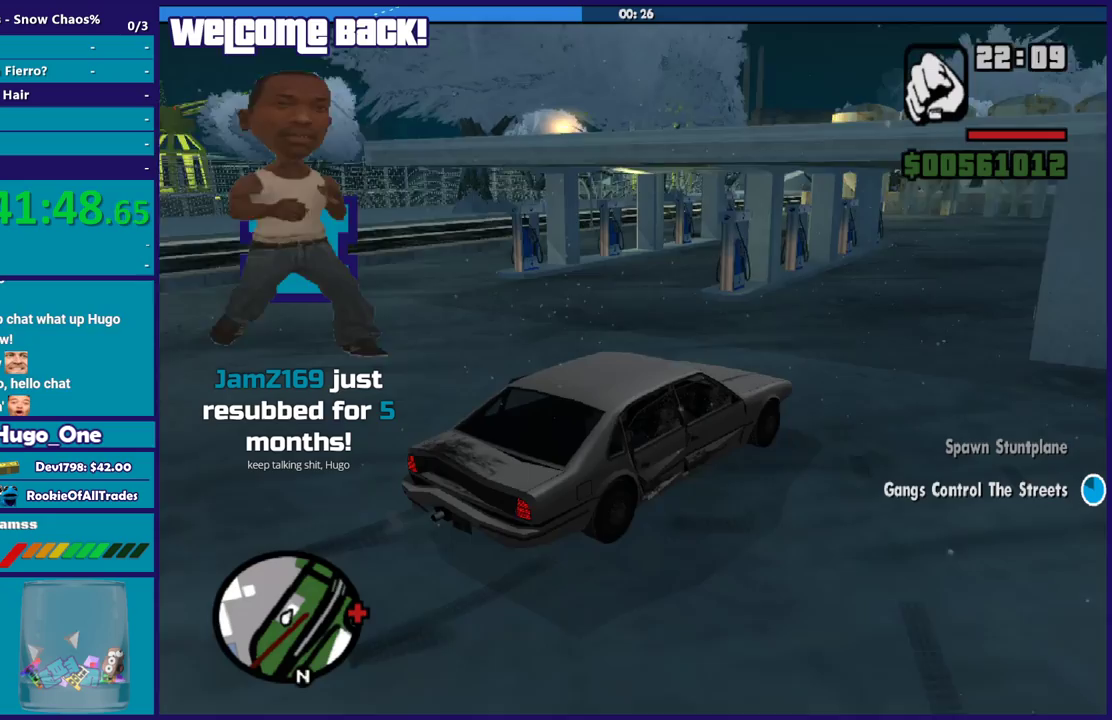
{"buttons": ["R2"], "left_stick": "up-left", "right_stick": "center", "events": [[267, "left_stick", "up-left"], [300, "right_stick", "down-left"], [501, "right_stick", "center"]]}
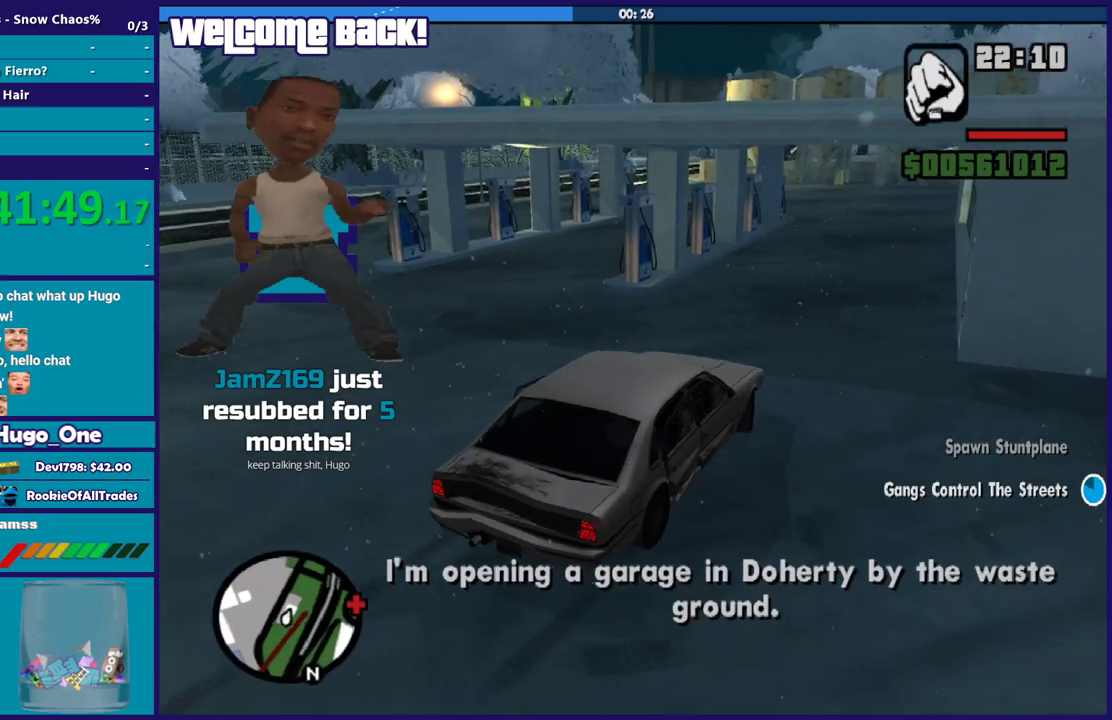
{"buttons": ["R2"], "left_stick": "center", "right_stick": "down-left", "events": [[66, "left_stick", "center"], [333, "right_stick", "down-left"]]}
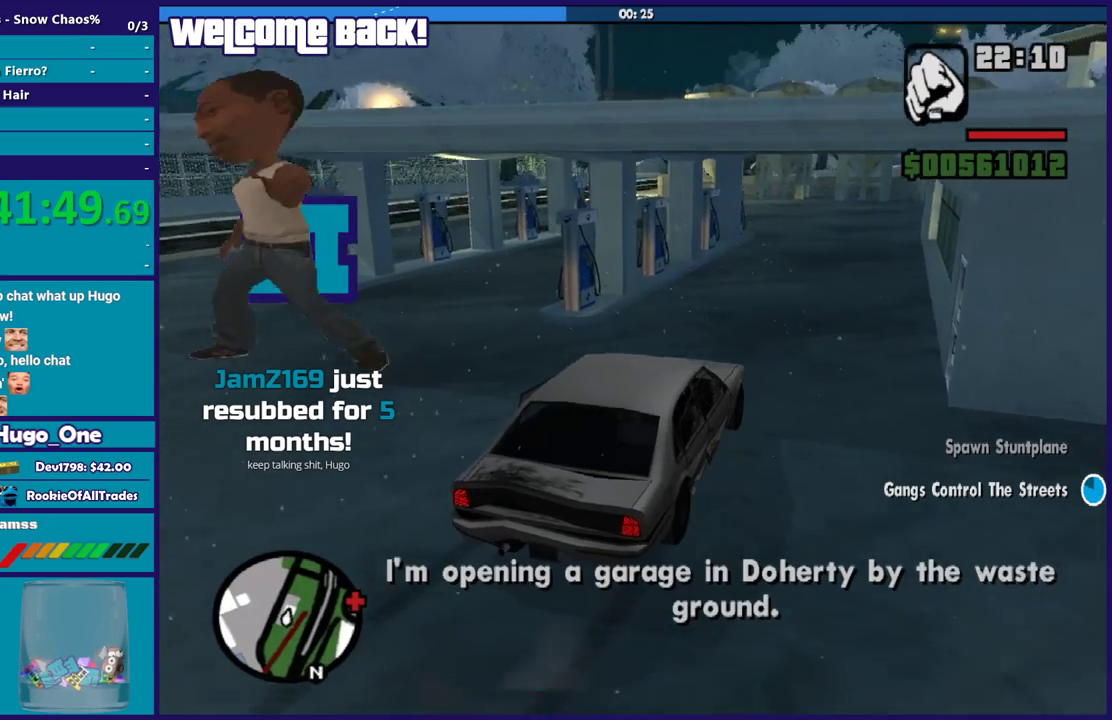
{"buttons": ["R2"], "left_stick": "center", "right_stick": "down-left", "events": [[100, "right_stick", "center"], [367, "right_stick", "down-left"]]}
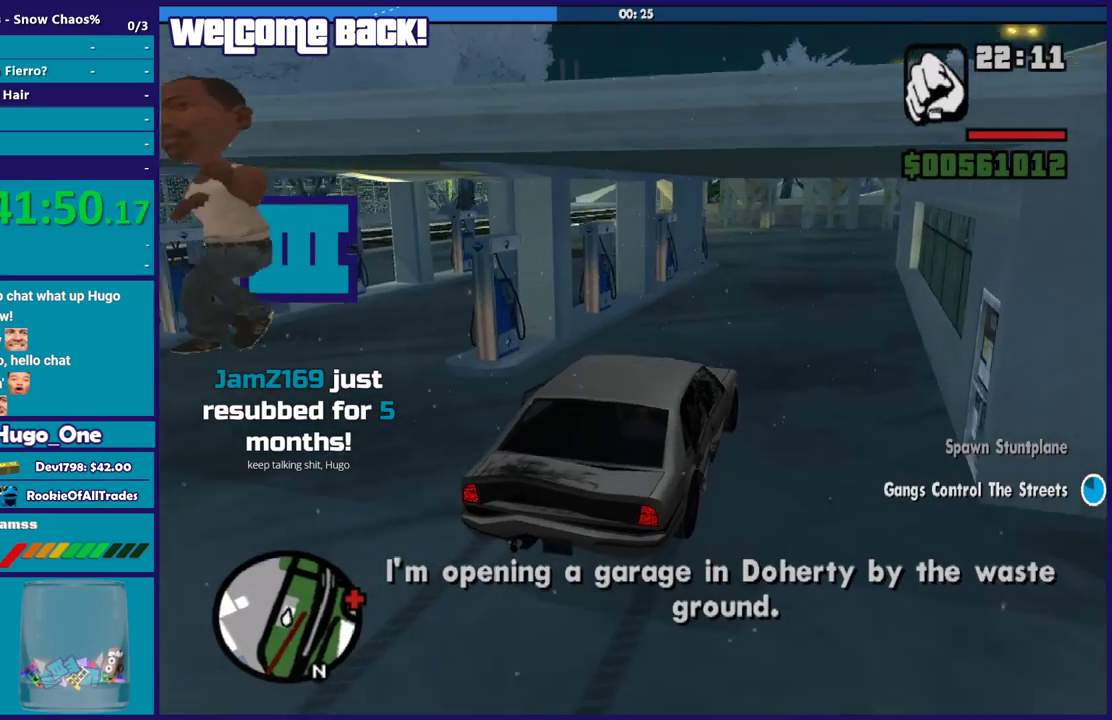
{"buttons": ["R2"], "left_stick": "center", "right_stick": "center", "events": [[67, "right_stick", "center"]]}
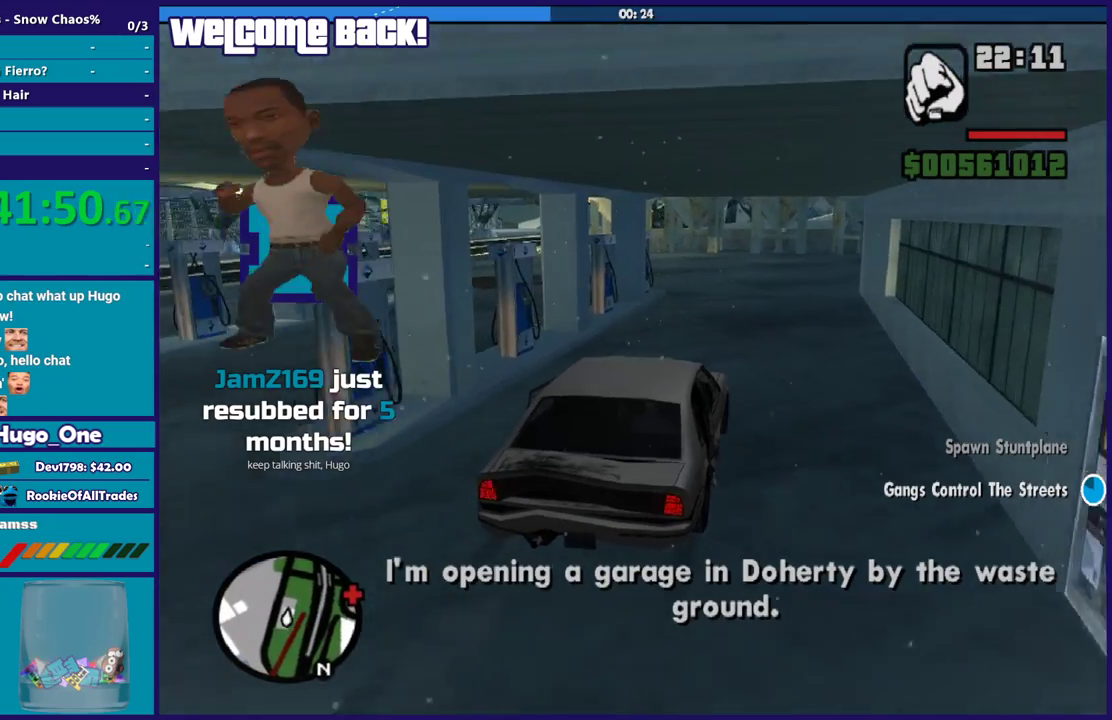
{"buttons": ["R2"], "left_stick": "center", "right_stick": "down-left", "events": [[167, "right_stick", "down-left"]]}
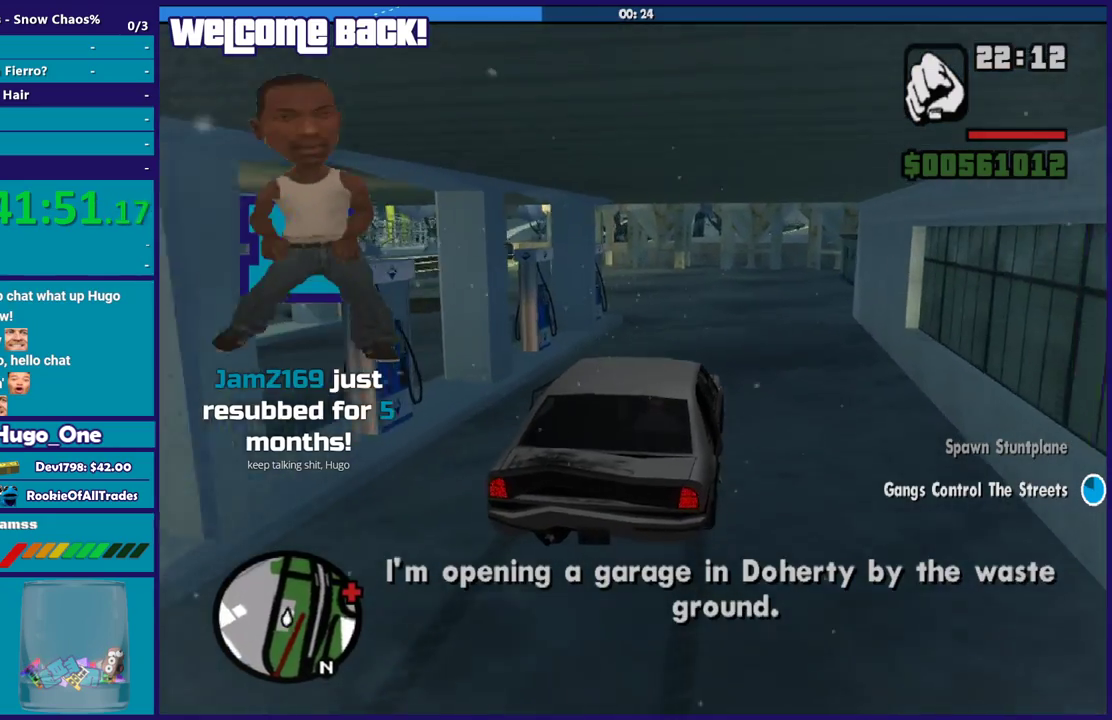
{"buttons": ["R2"], "left_stick": "center", "right_stick": "down-left", "events": []}
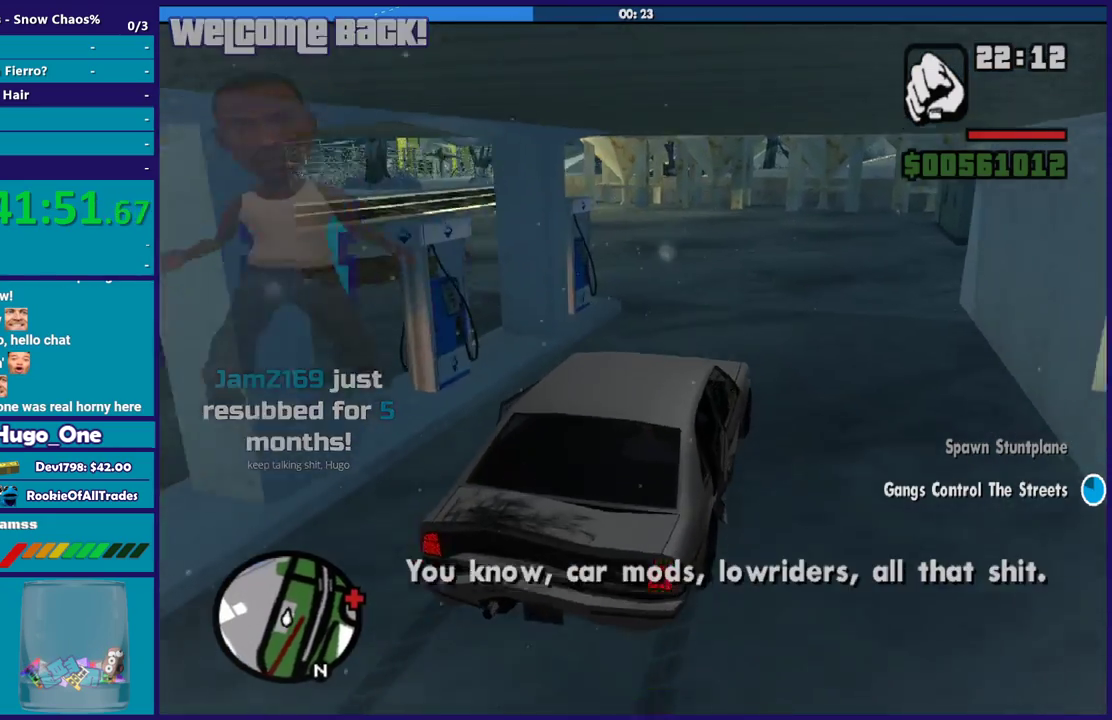
{"buttons": [], "left_stick": "left", "right_stick": "down-left", "events": [[267, "left_stick", "left"], [467, "R2", "up"]]}
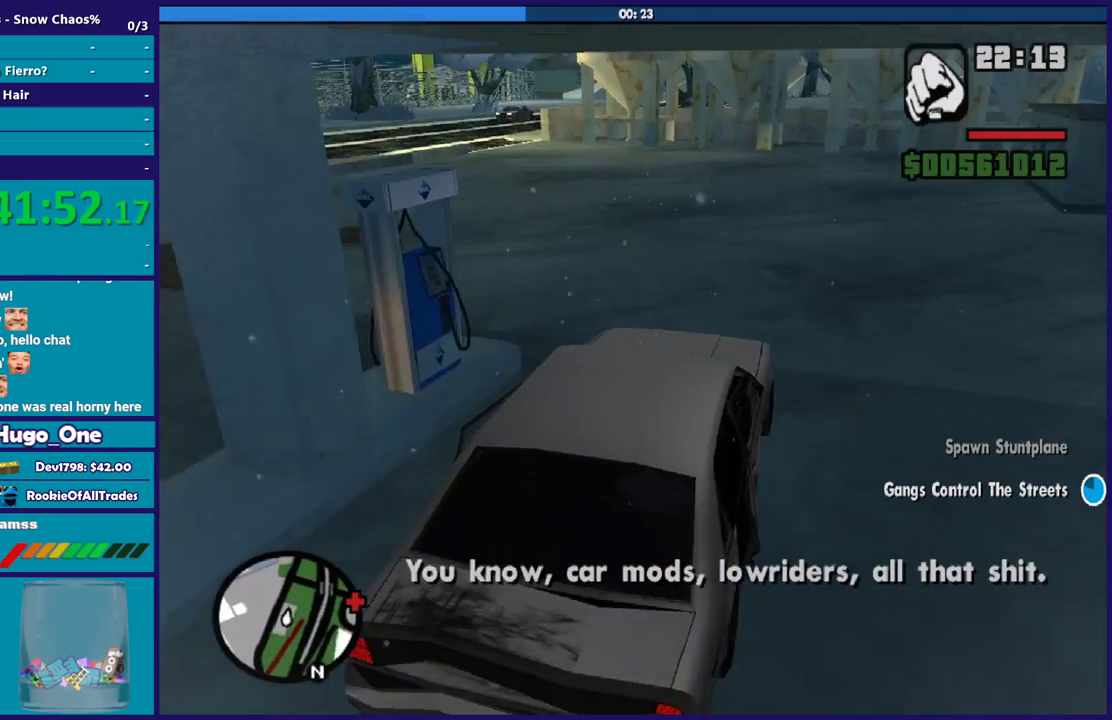
{"buttons": [], "left_stick": "left", "right_stick": "down-left", "events": []}
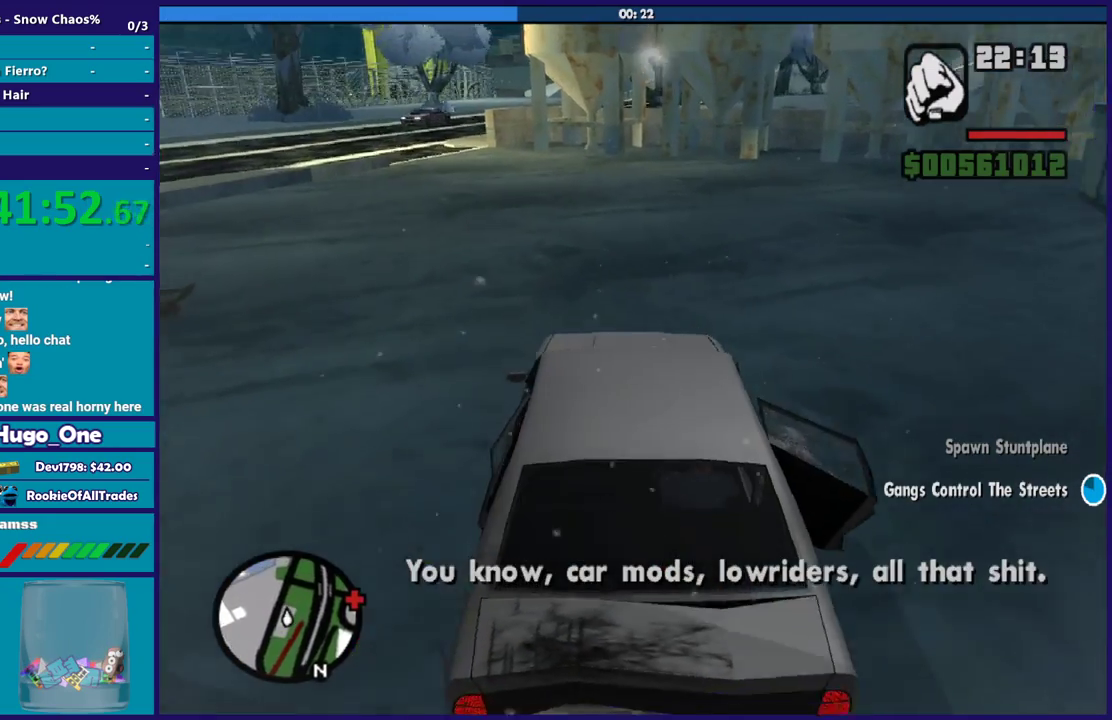
{"buttons": ["R2"], "left_stick": "right", "right_stick": "down-left", "events": [[334, "R2", "down"], [334, "left_stick", "down-right"], [434, "left_stick", "right"]]}
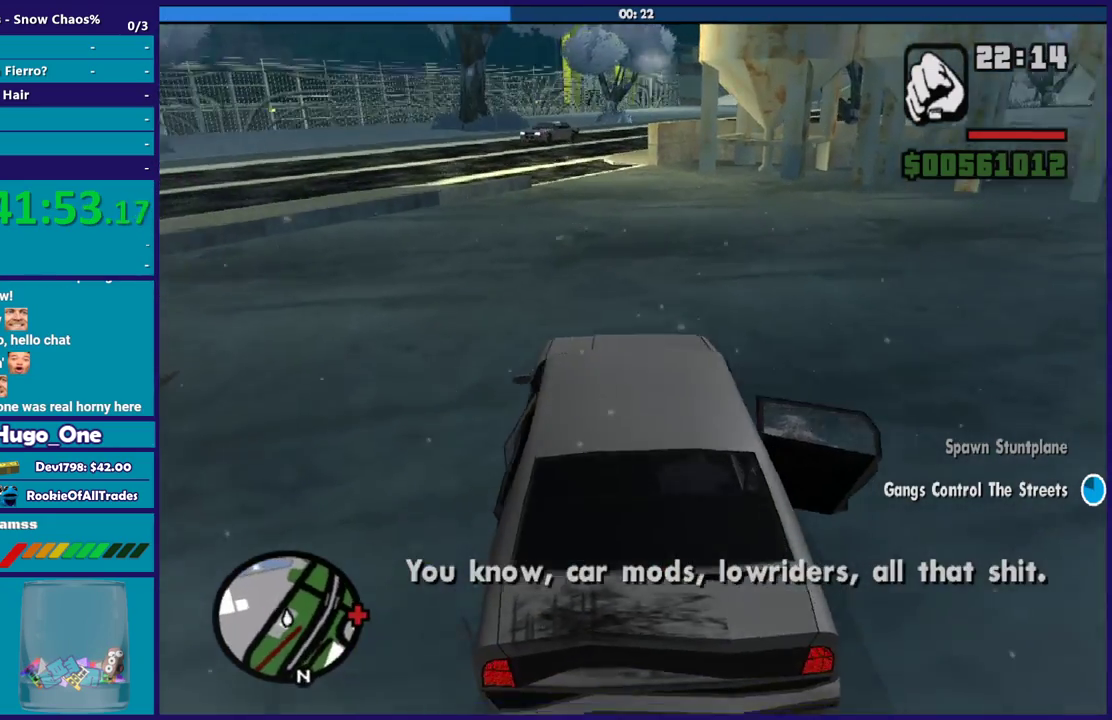
{"buttons": ["R2"], "left_stick": "left", "right_stick": "center", "events": [[66, "R2", "up"], [100, "left_stick", "center"], [166, "R2", "down"], [200, "right_stick", "center"], [233, "left_stick", "right"], [367, "left_stick", "left"]]}
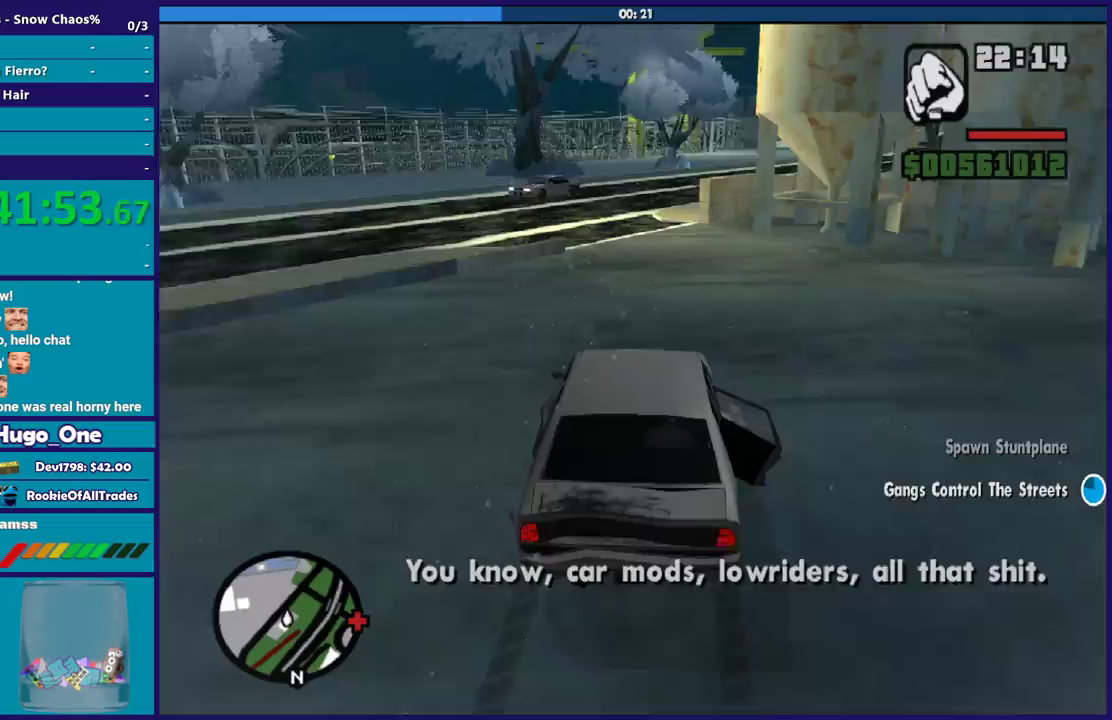
{"buttons": ["R2"], "left_stick": "center", "right_stick": "center", "events": [[100, "left_stick", "right"], [200, "left_stick", "center"]]}